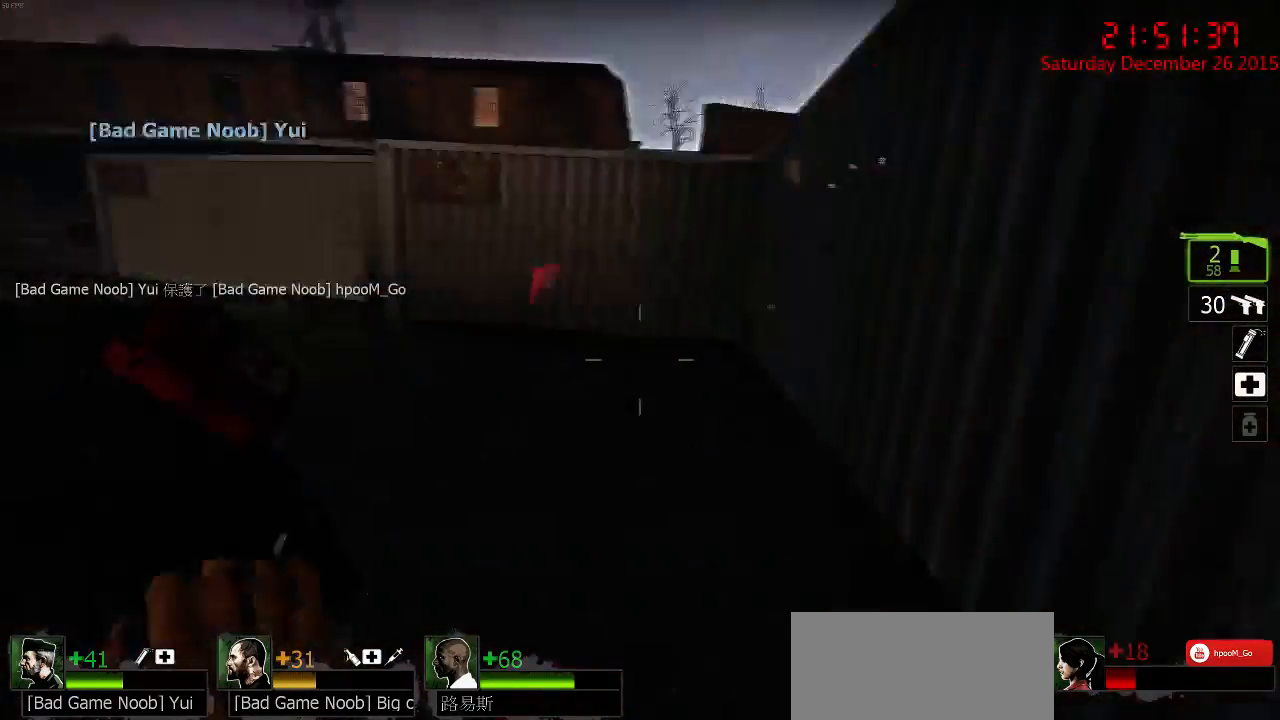
Gameplay with keyboard and mouse; each line is a JSON object with the keys and mouse buttons held at the frame after it. "events" lists presses ("down") and releases ("up") of "1", "2", "3", "4", "5", "a", "c", "caps_lock", "ctrl", "d", "e", "f", "g", "q", "r", "s", "shift", "space", "tab", "w", "x", "z", "mouse_left" and "mouse_right" between this image and that frame as [ms after this image, input, new state], when the widget could be followed in between. "mouse_left", "mouse_right" = the "left", "right" buttons of the "mouse" list. No other keys are recorded. Mouse movement is not recorded.
{"keys": ["w"], "mouse": [], "events": [[133, "mouse_right", "up"], [300, "d", "up"]]}
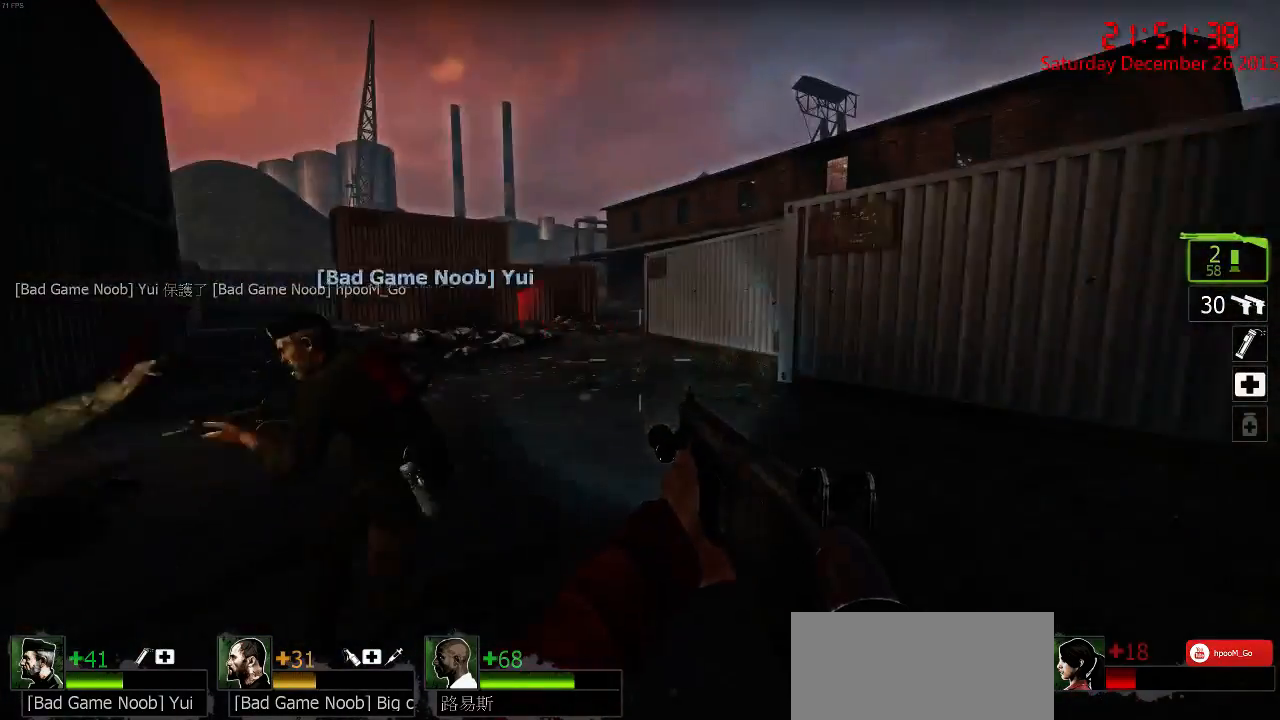
{"keys": ["d", "w"], "mouse": [], "events": [[33, "r", "down"], [133, "r", "up"], [167, "r", "down"], [233, "r", "up"], [483, "d", "down"]]}
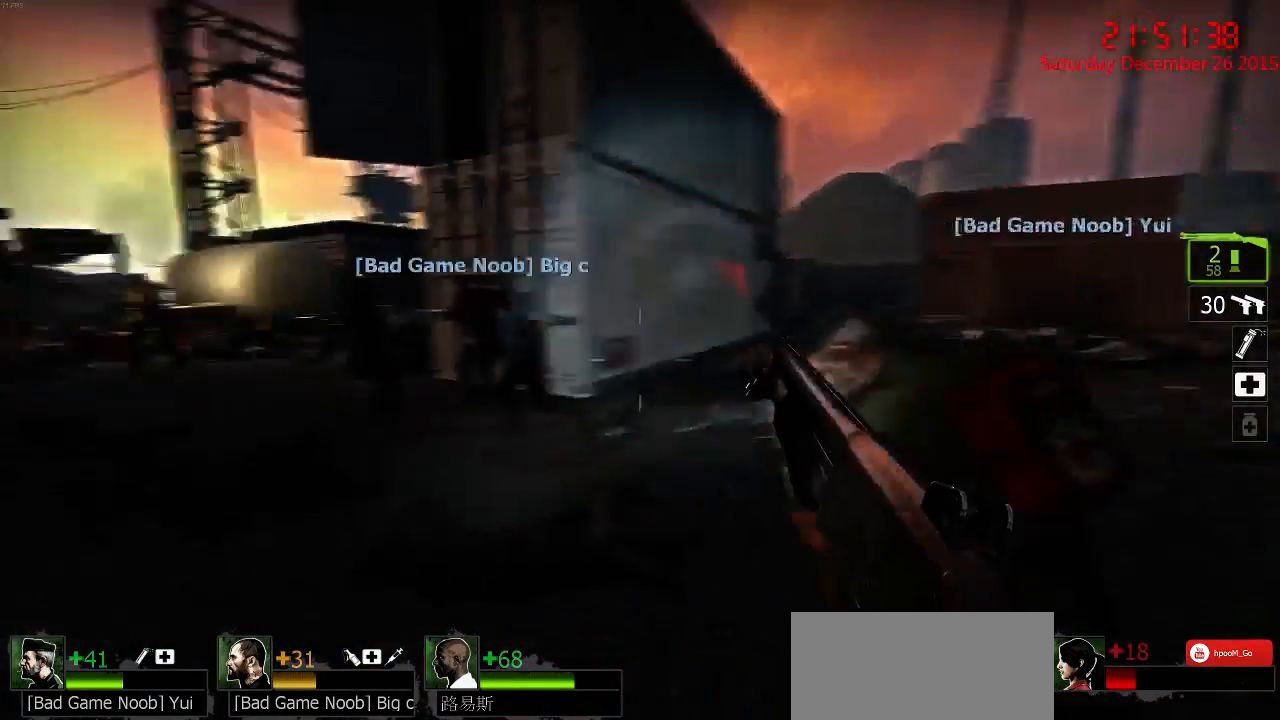
{"keys": ["a"], "mouse": [], "events": [[50, "w", "up"], [150, "s", "down"], [283, "a", "down"], [317, "d", "up"], [383, "s", "up"]]}
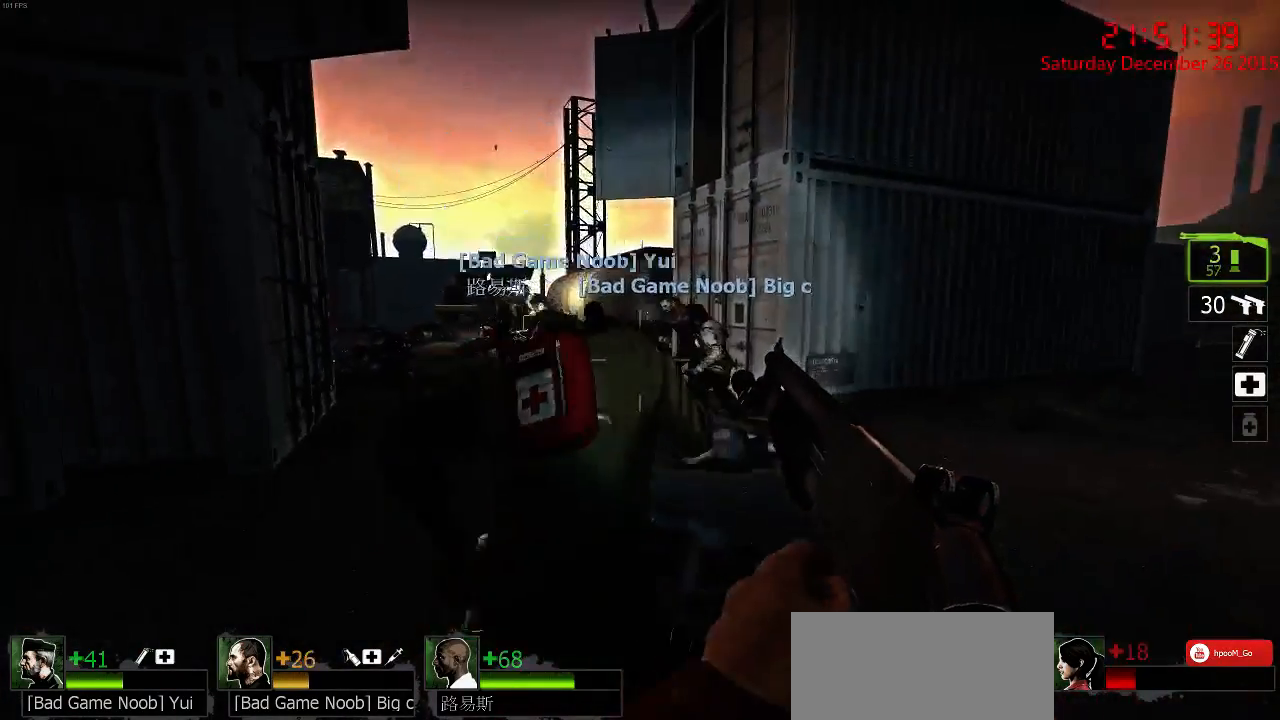
{"keys": ["w"], "mouse": [], "events": [[33, "w", "down"], [100, "a", "up"], [333, "a", "down"], [500, "a", "up"]]}
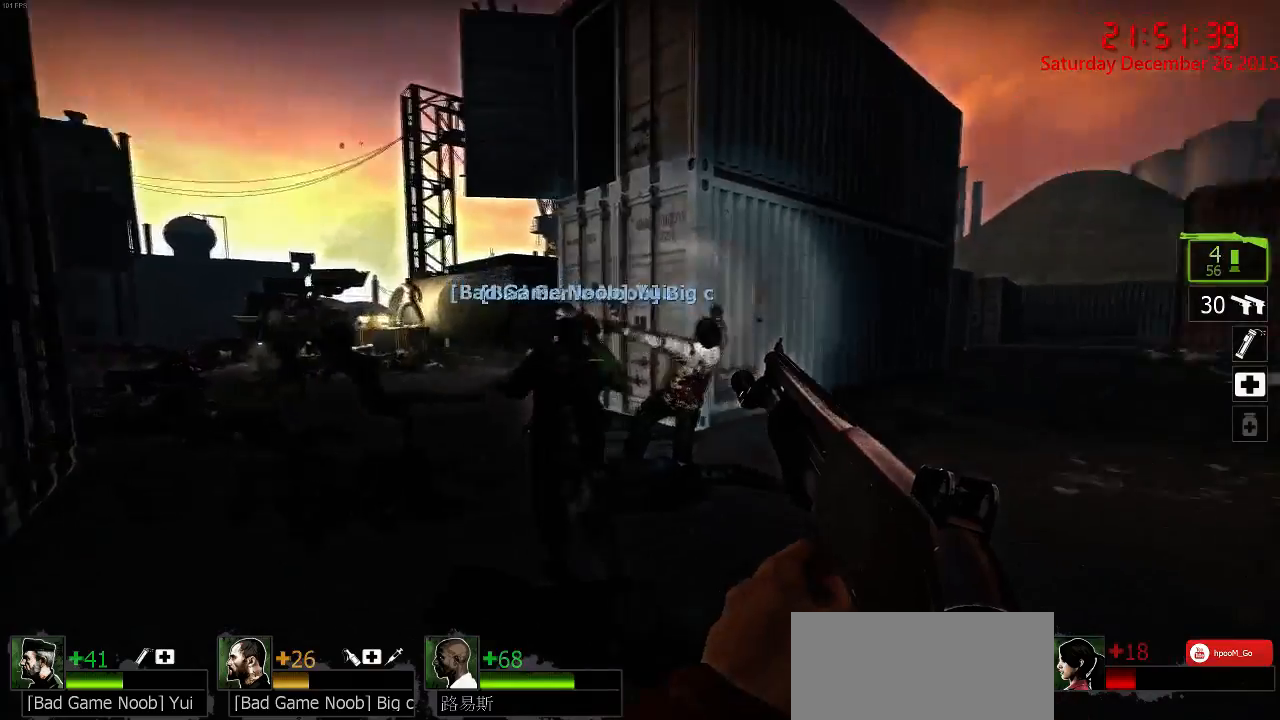
{"keys": ["d"], "mouse": ["left"], "events": [[33, "d", "down"], [200, "mouse_left", "down"], [233, "d", "up"], [350, "d", "down"], [417, "mouse_left", "up"], [417, "w", "up"], [450, "mouse_left", "down"]]}
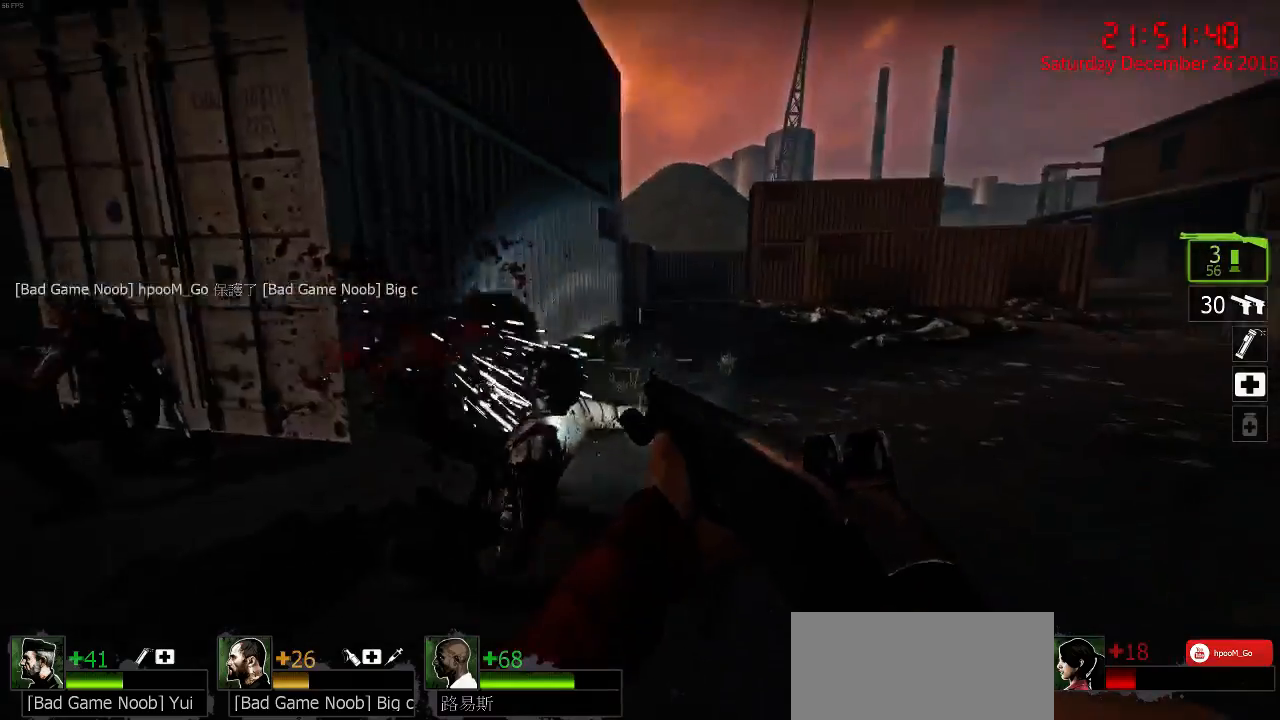
{"keys": ["a", "w"], "mouse": [], "events": [[50, "mouse_left", "up"], [50, "s", "down"], [83, "d", "up"], [117, "a", "down"], [117, "mouse_left", "down"], [150, "mouse_left", "up"], [250, "s", "up"], [350, "r", "down"], [350, "w", "down"], [450, "r", "up"]]}
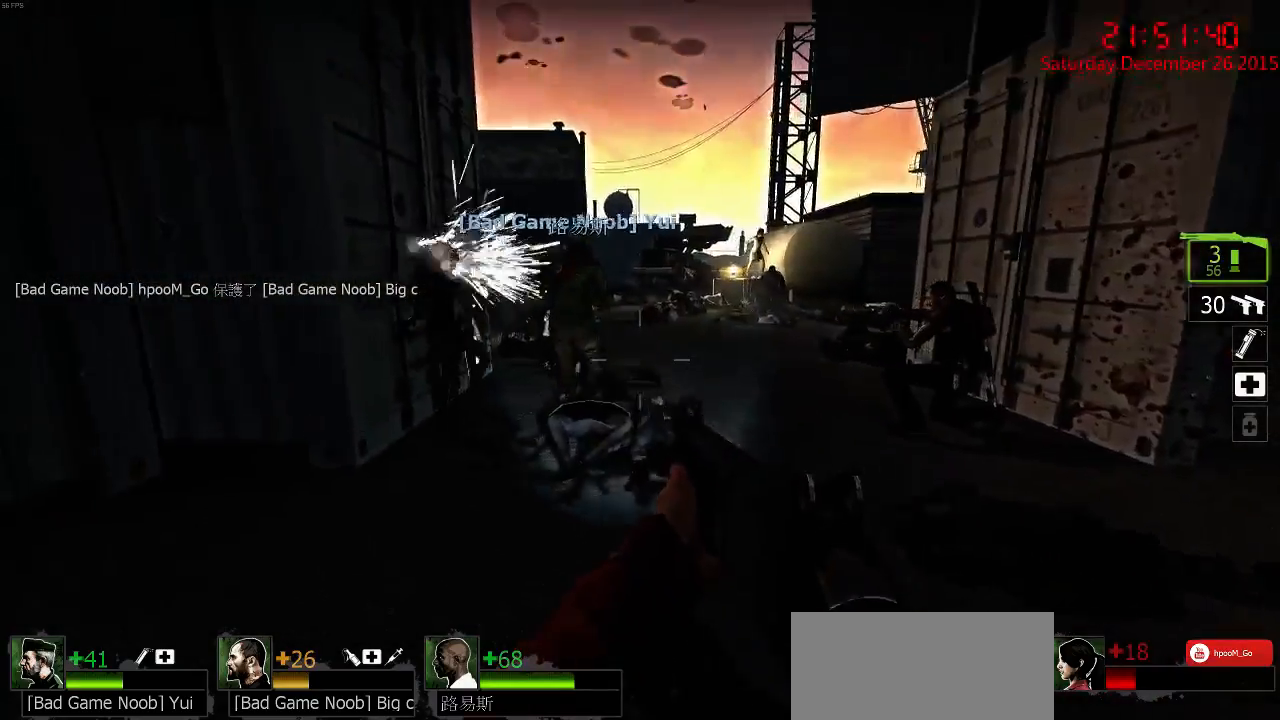
{"keys": ["a", "w"], "mouse": [], "events": [[17, "r", "down"], [67, "a", "up"], [167, "r", "up"], [267, "r", "down"], [333, "r", "up"], [400, "r", "down"], [433, "a", "down"], [467, "r", "up"]]}
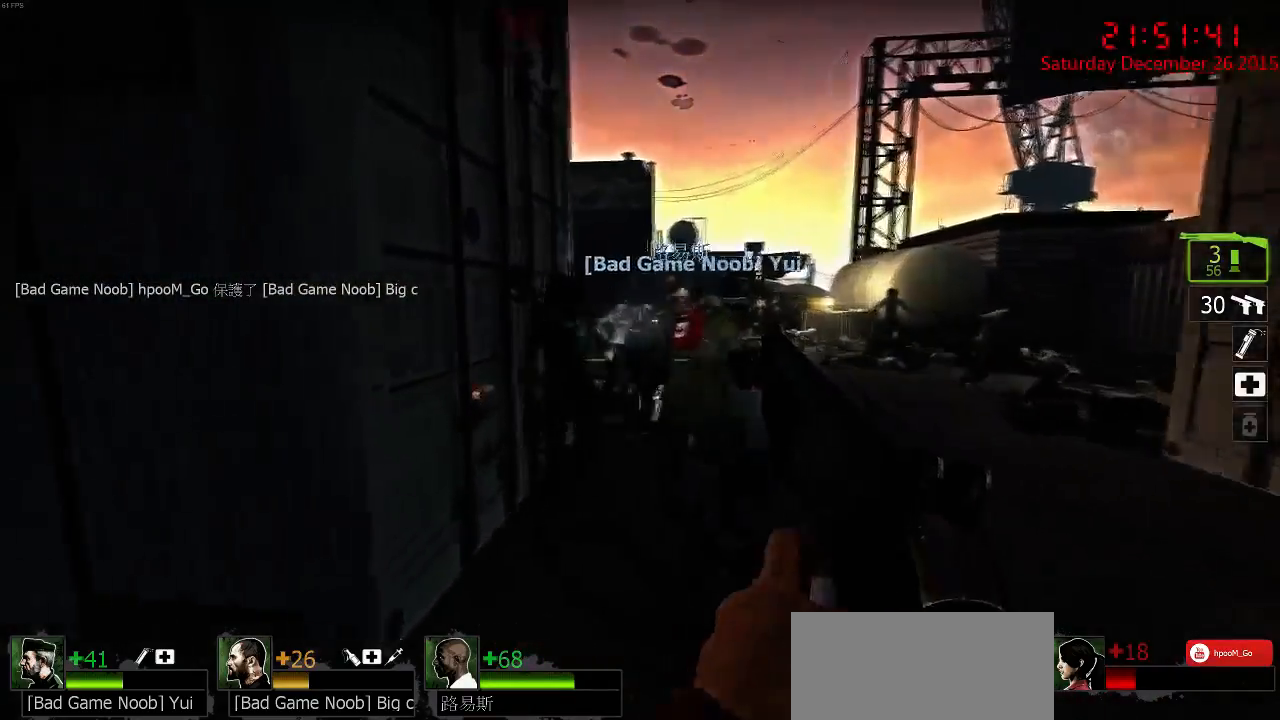
{"keys": [], "mouse": ["left"], "events": [[100, "w", "up"], [233, "a", "up"], [233, "mouse_left", "down"], [267, "d", "down"], [300, "mouse_left", "up"], [300, "w", "down"], [383, "d", "up"], [383, "mouse_left", "down"], [450, "mouse_left", "up"], [483, "mouse_left", "down"], [483, "w", "up"]]}
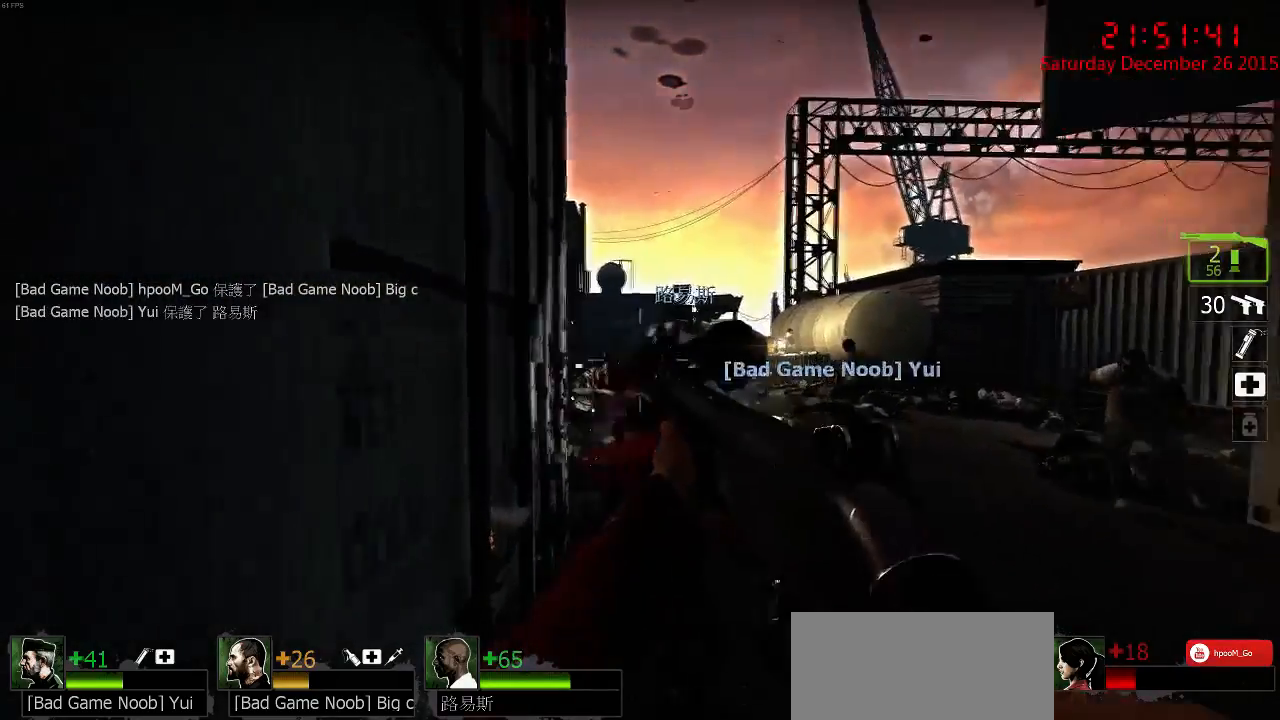
{"keys": [], "mouse": [], "events": [[50, "s", "down"], [83, "mouse_left", "up"], [350, "r", "down"], [417, "r", "up"], [450, "s", "up"]]}
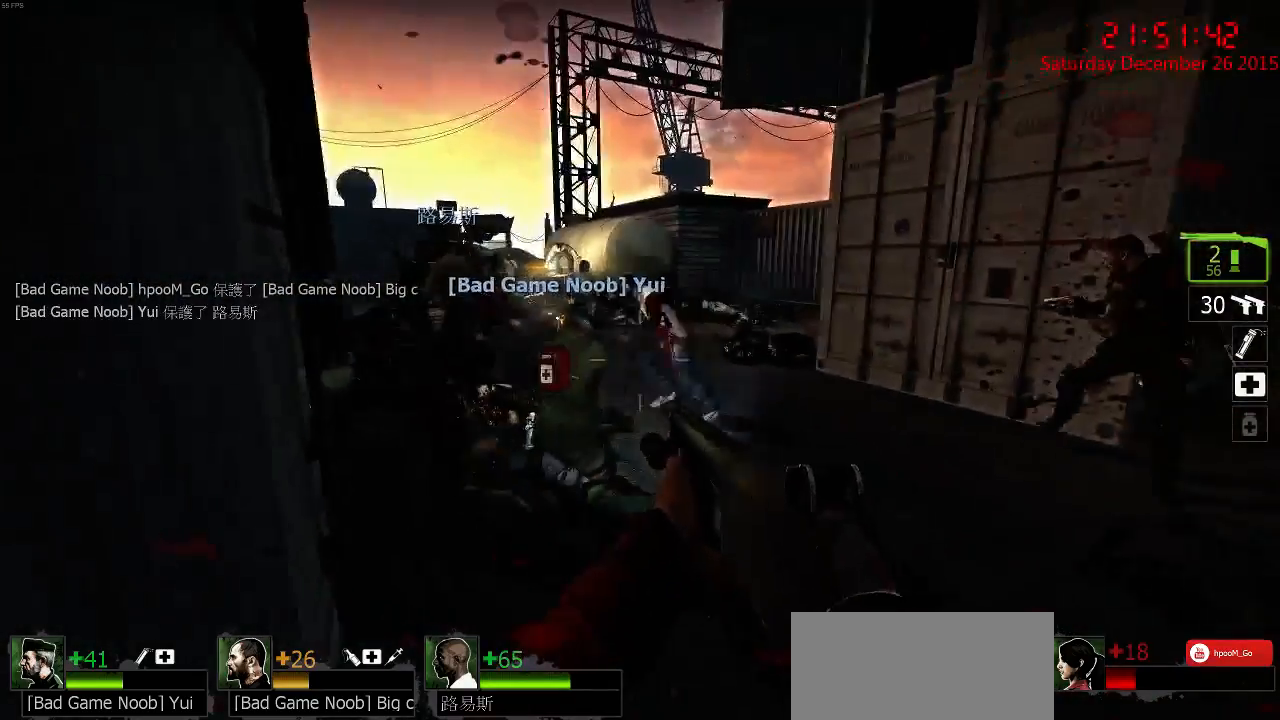
{"keys": ["w"], "mouse": [], "events": [[33, "r", "down"], [67, "w", "down"], [267, "r", "up"], [400, "r", "down"], [467, "r", "up"]]}
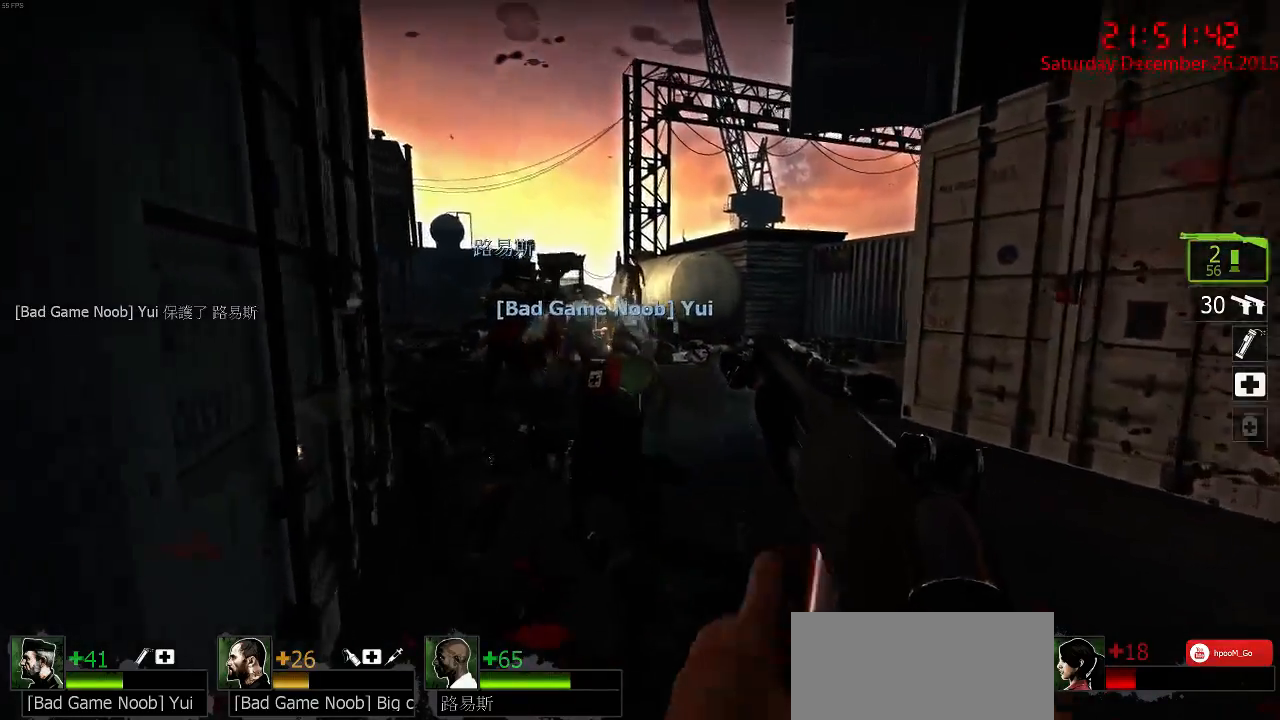
{"keys": ["a"], "mouse": [], "events": [[167, "d", "down"], [250, "w", "up"], [317, "a", "down"], [350, "d", "up"], [350, "w", "down"], [483, "w", "up"]]}
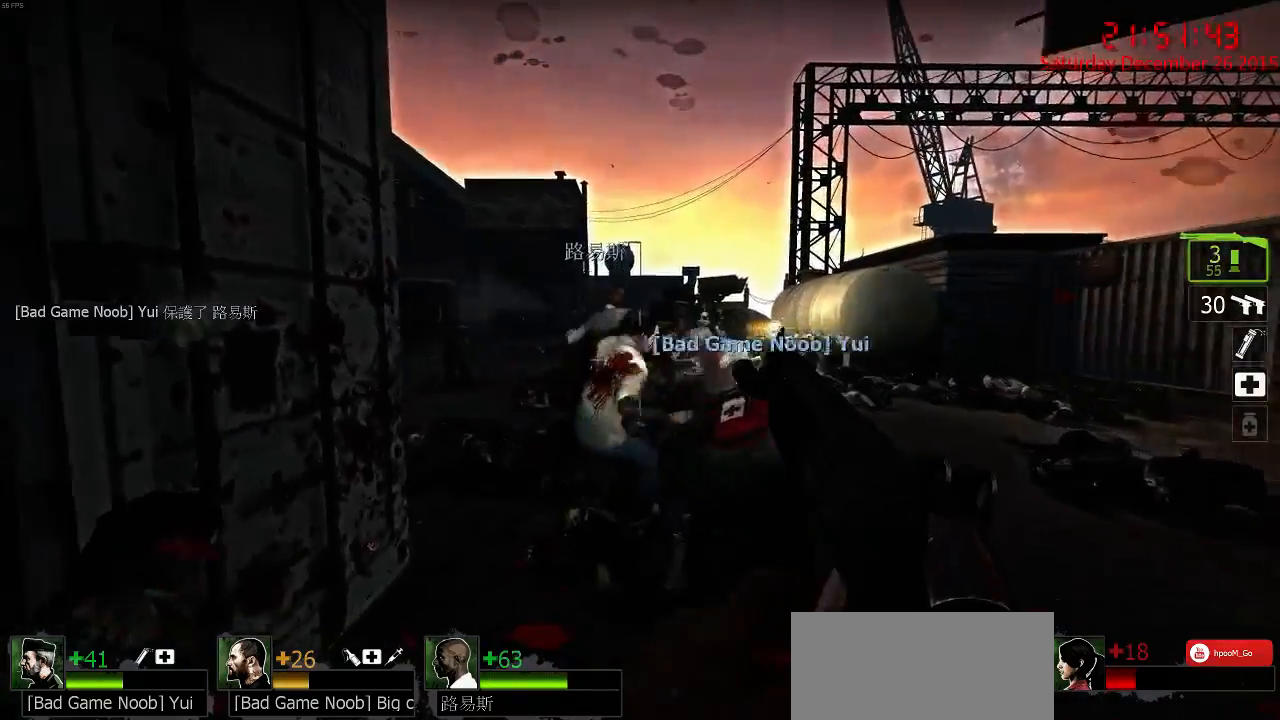
{"keys": [], "mouse": [], "events": [[150, "mouse_left", "down"], [183, "w", "down"], [250, "a", "up"], [317, "d", "down"], [317, "mouse_left", "up"], [383, "mouse_left", "down"], [417, "d", "up"], [450, "w", "up"], [500, "mouse_left", "up"]]}
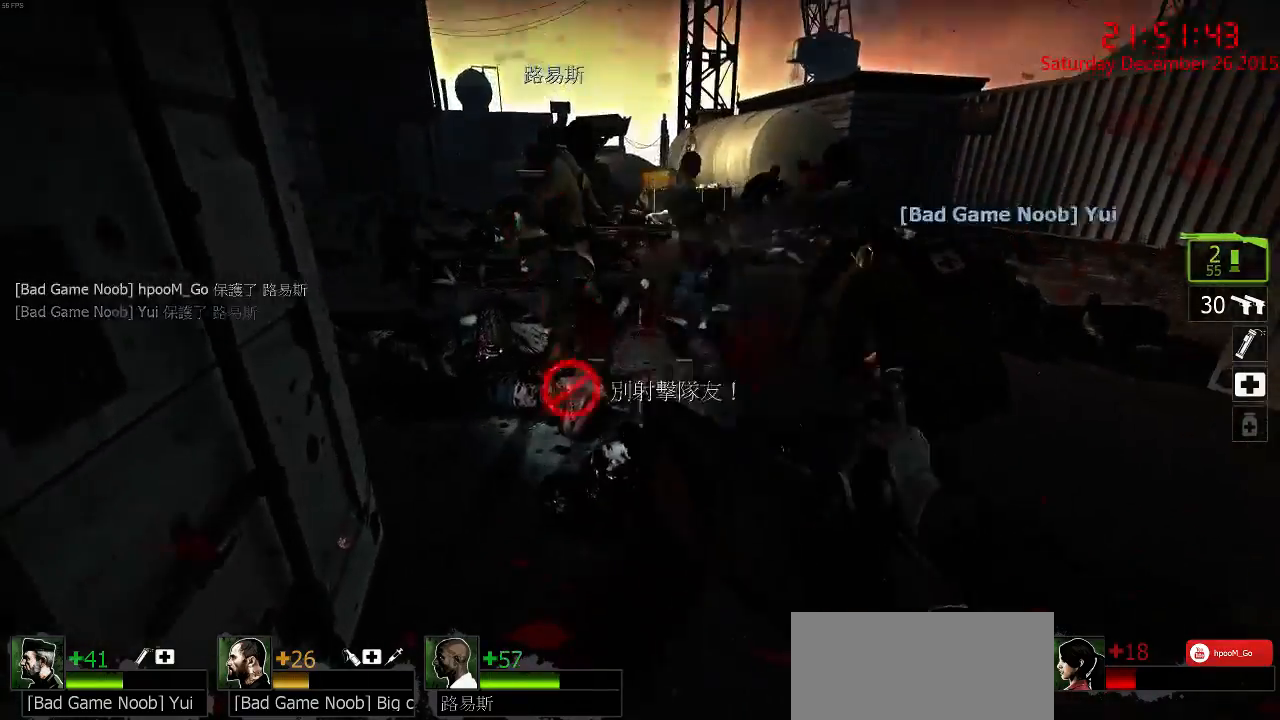
{"keys": ["a", "w"], "mouse": [], "events": [[33, "mouse_left", "down"], [67, "s", "down"], [100, "mouse_left", "up"], [167, "a", "down"], [200, "a", "up"], [233, "s", "up"], [333, "w", "down"], [500, "a", "down"]]}
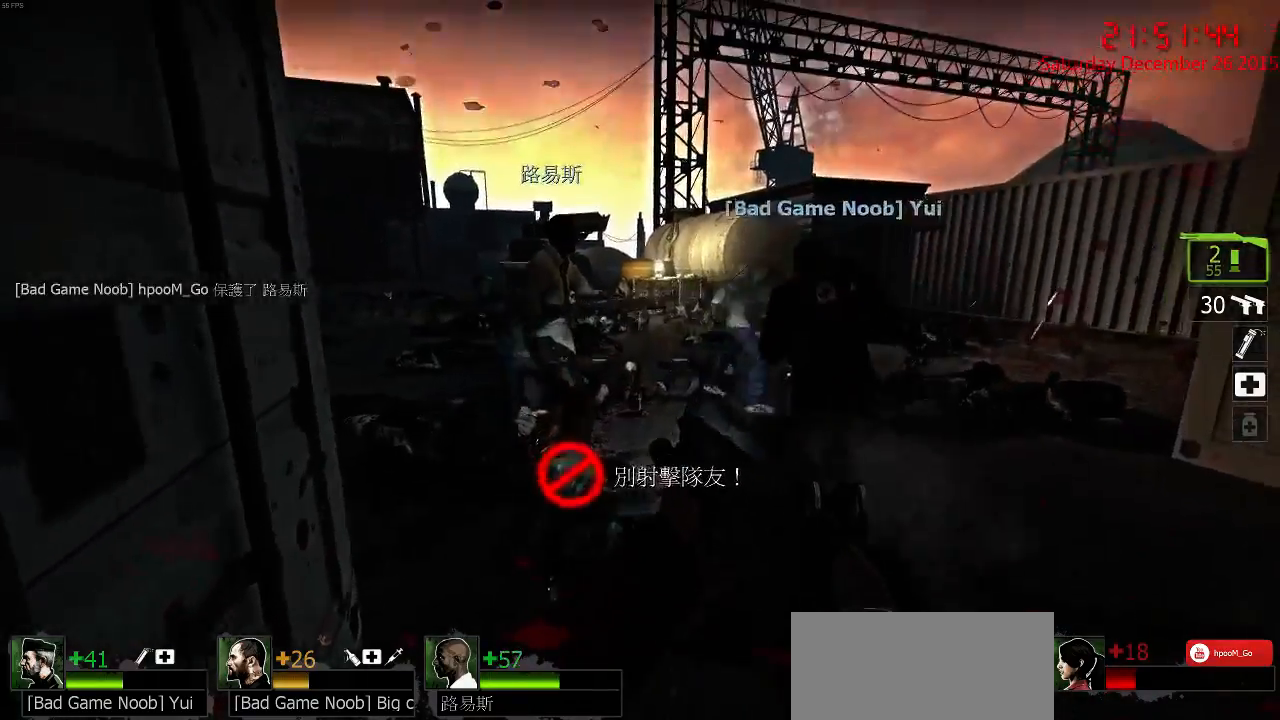
{"keys": ["a", "w"], "mouse": [], "events": [[33, "a", "up"], [317, "d", "down"], [317, "w", "up"], [350, "d", "up"], [383, "a", "down"], [417, "w", "down"]]}
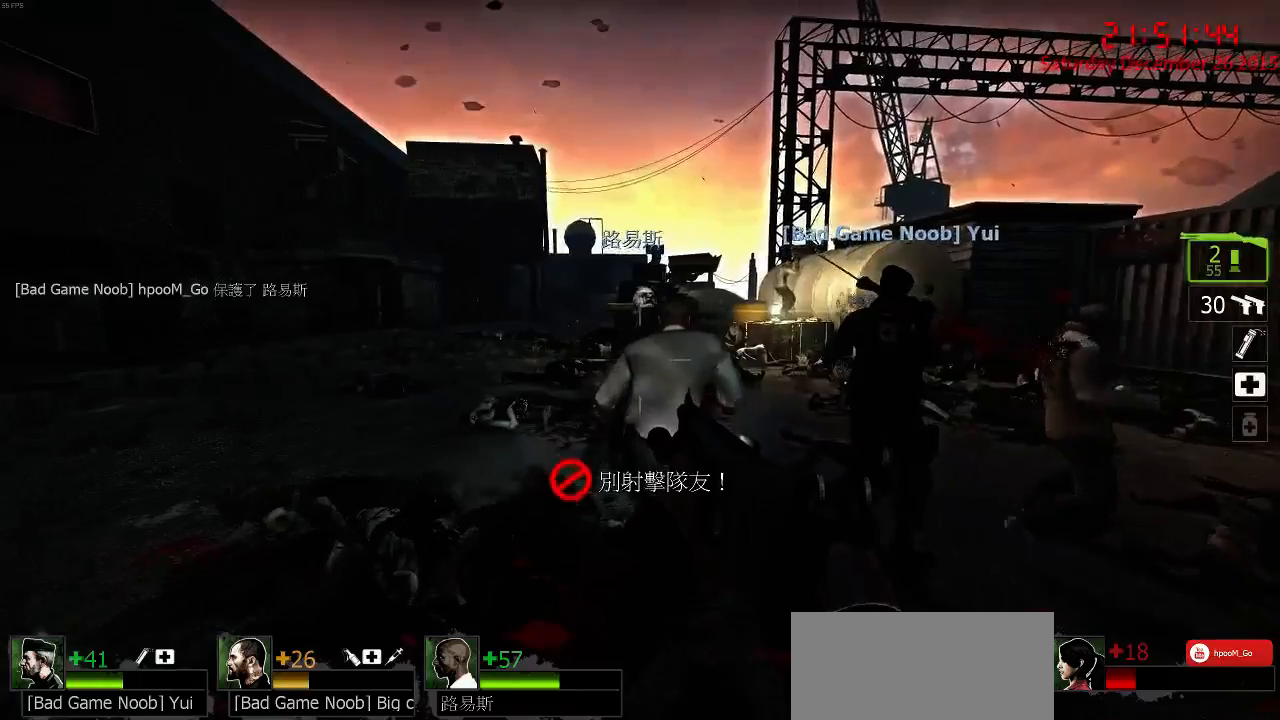
{"keys": ["s"], "mouse": ["left"], "events": [[117, "a", "up"], [183, "w", "up"], [317, "mouse_left", "down"], [317, "s", "down"], [417, "mouse_left", "up"], [467, "mouse_left", "down"]]}
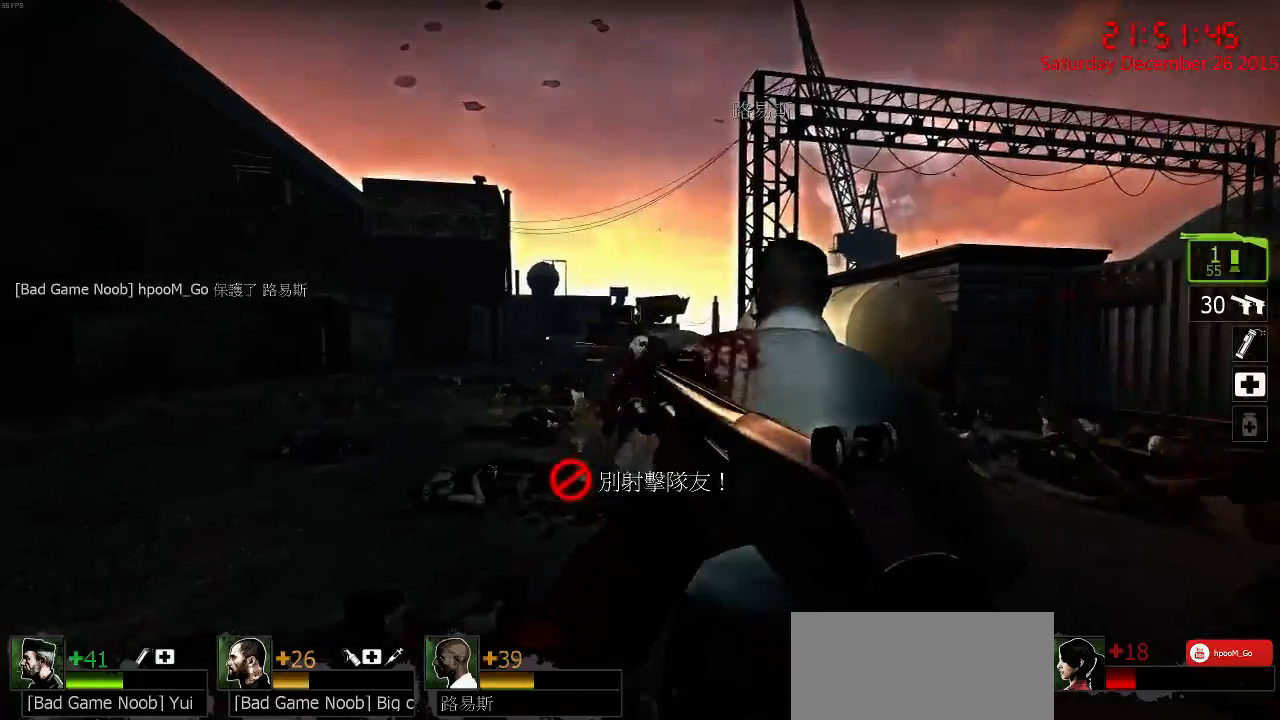
{"keys": ["w"], "mouse": [], "events": [[33, "mouse_left", "up"], [67, "d", "down"], [100, "mouse_left", "down"], [167, "mouse_left", "up"], [200, "s", "up"], [333, "w", "down"], [433, "d", "up"]]}
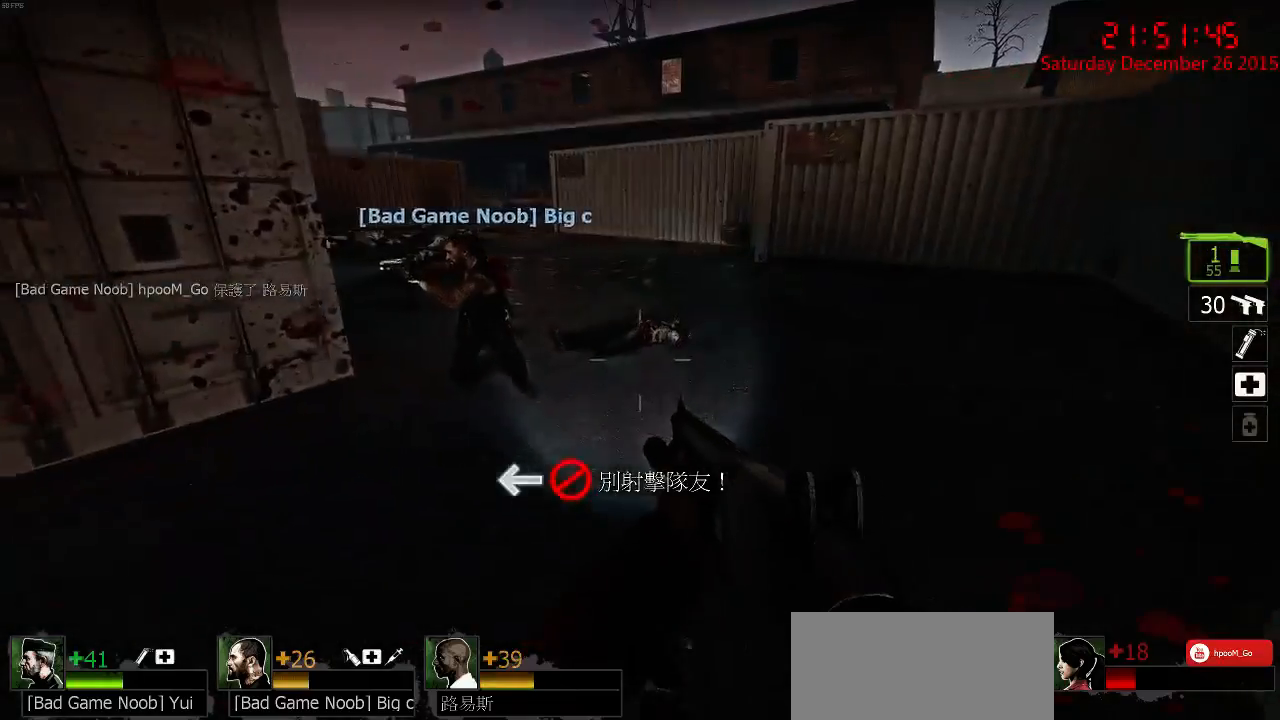
{"keys": ["w"], "mouse": [], "events": [[33, "r", "down"], [117, "r", "up"], [183, "r", "down"], [250, "r", "up"], [283, "r", "down"], [350, "r", "up"], [417, "r", "down"], [483, "r", "up"]]}
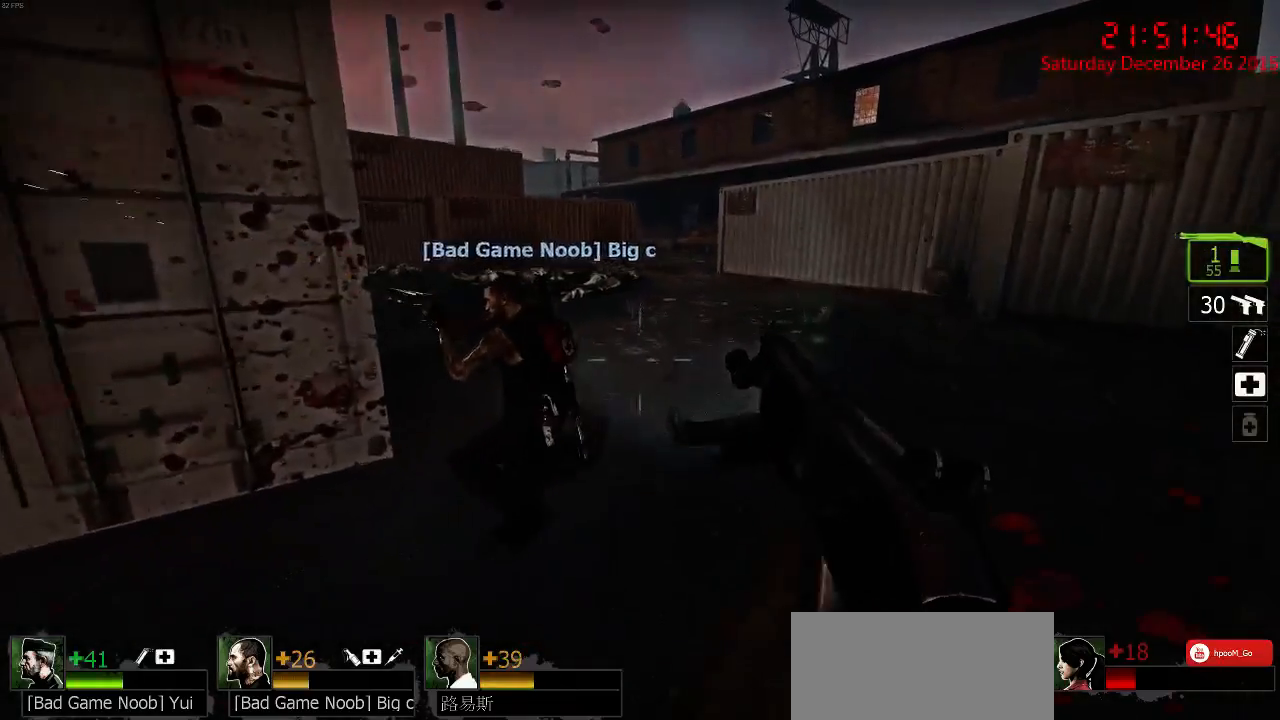
{"keys": ["w"], "mouse": [], "events": [[50, "r", "down"], [117, "r", "up"]]}
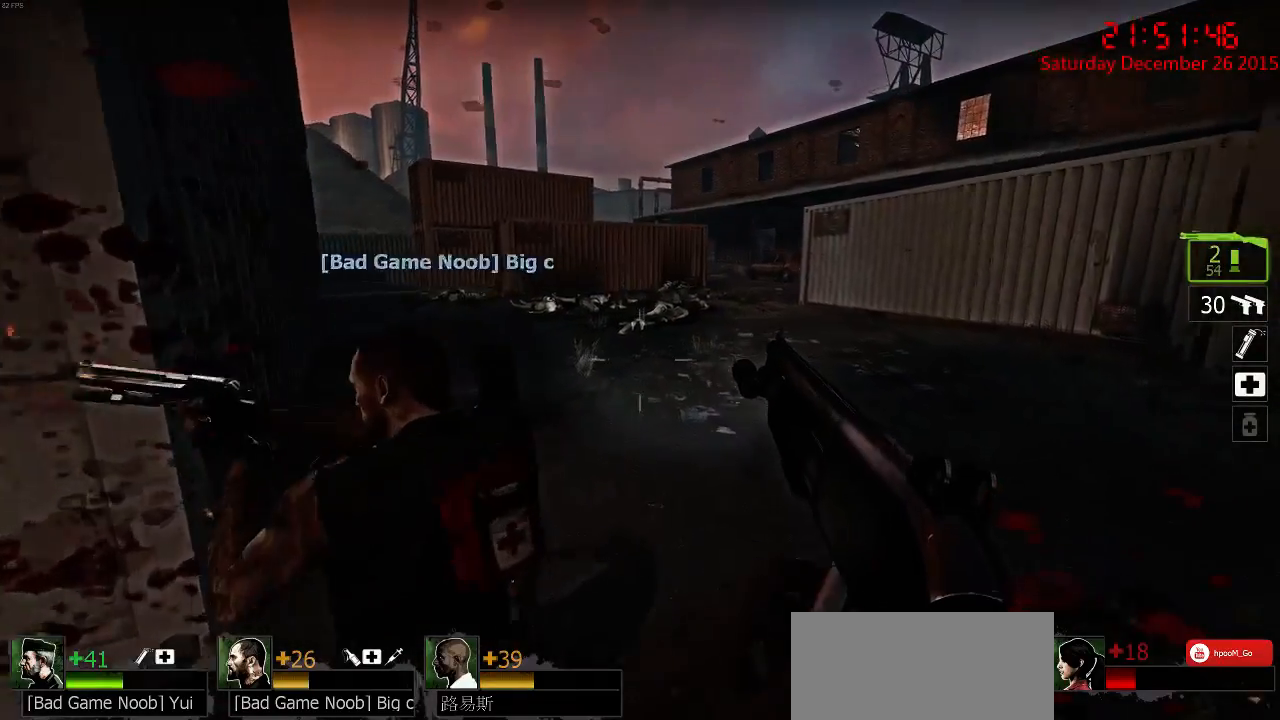
{"keys": ["a"], "mouse": [], "events": [[167, "space", "down"], [200, "d", "down"], [233, "w", "up"], [267, "space", "up"], [400, "a", "down"], [433, "d", "up"]]}
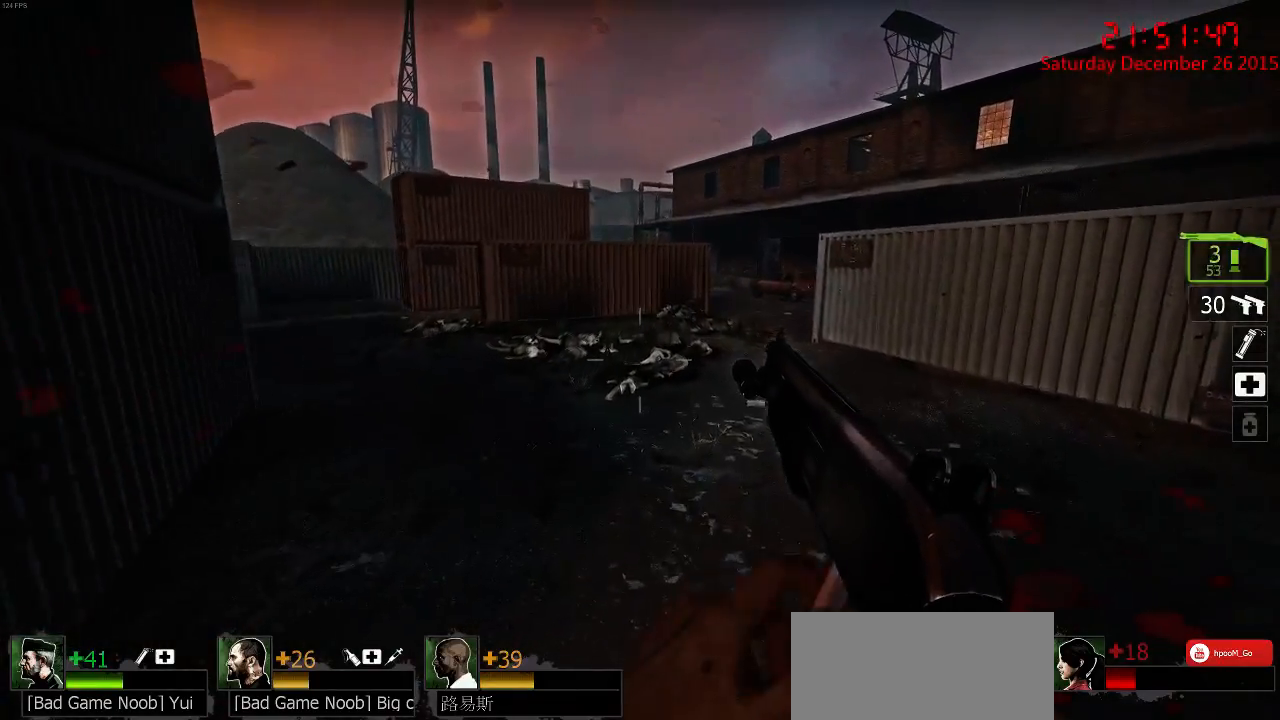
{"keys": ["d"], "mouse": [], "events": [[200, "w", "down"], [283, "a", "up"], [350, "d", "down"], [383, "space", "down"], [417, "w", "up"], [450, "space", "up"]]}
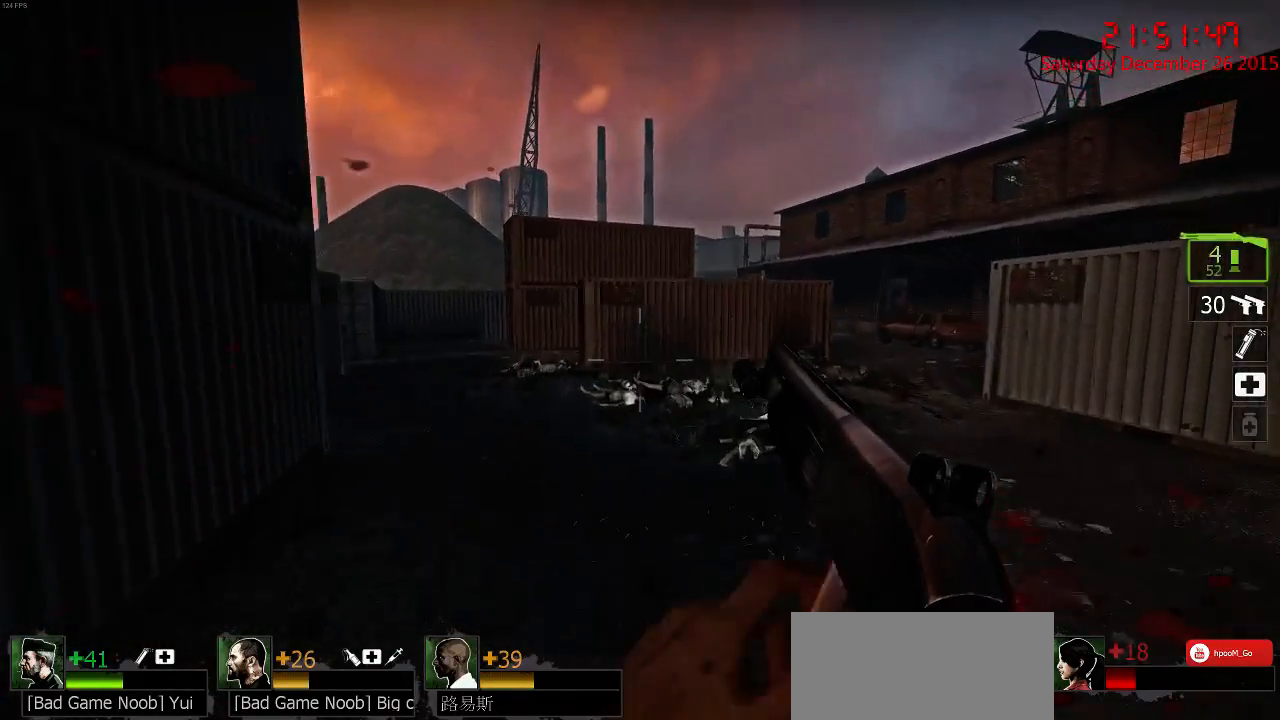
{"keys": ["w"], "mouse": [], "events": [[183, "a", "down"], [183, "d", "up"], [383, "w", "down"], [450, "a", "up"]]}
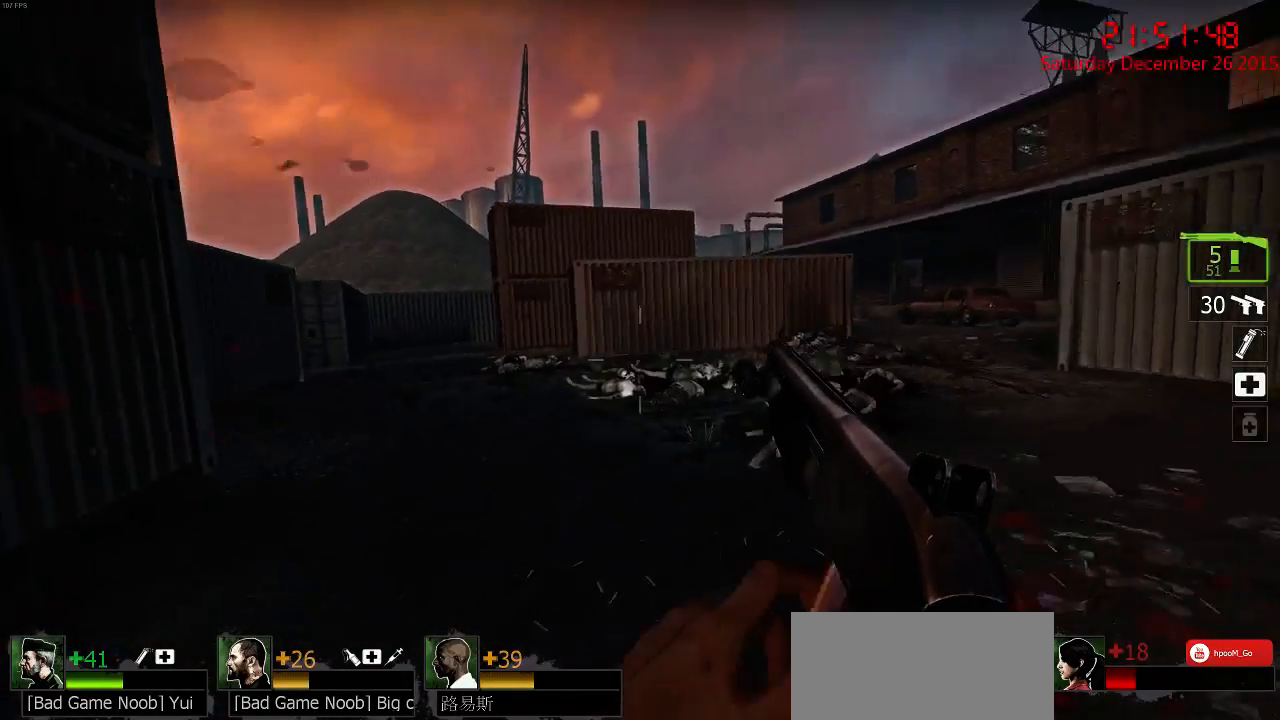
{"keys": ["a"], "mouse": [], "events": [[17, "d", "down"], [50, "space", "down"], [133, "w", "up"], [167, "space", "up"], [433, "a", "down"], [467, "d", "up"]]}
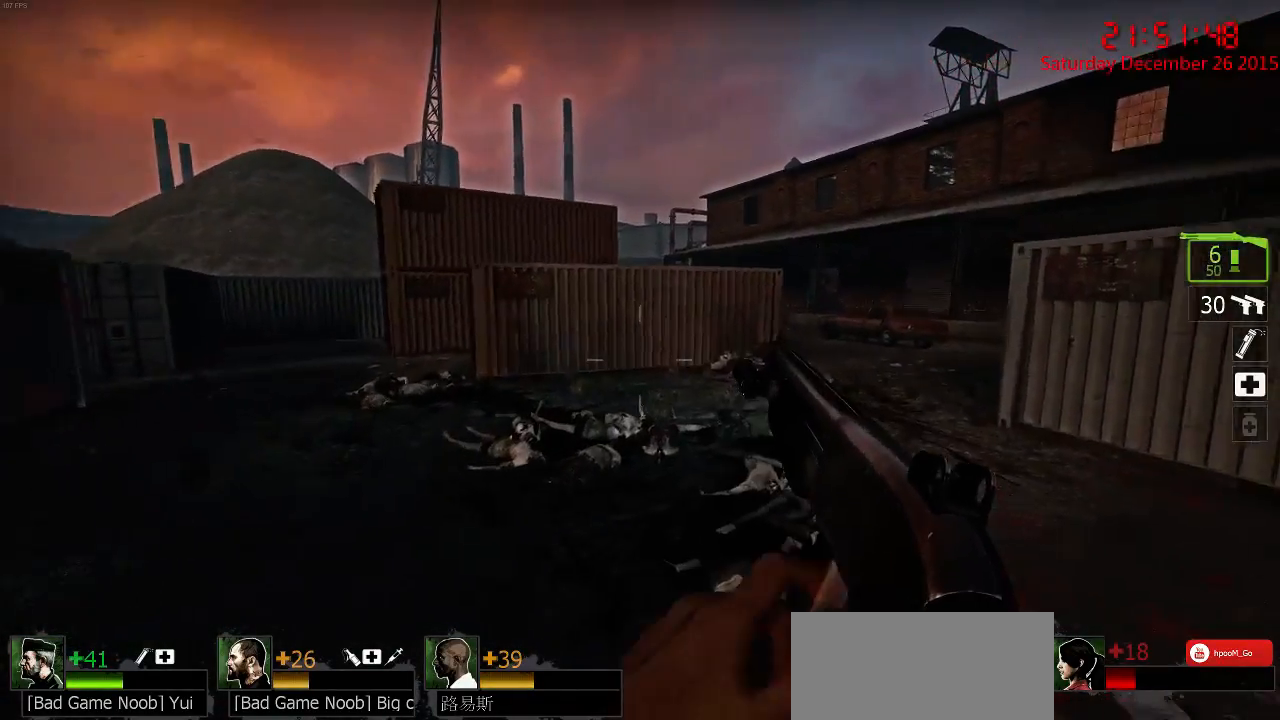
{"keys": ["d"], "mouse": [], "events": [[67, "w", "down"], [167, "a", "up"], [167, "d", "down"], [250, "space", "down"], [283, "w", "up"], [350, "space", "up"]]}
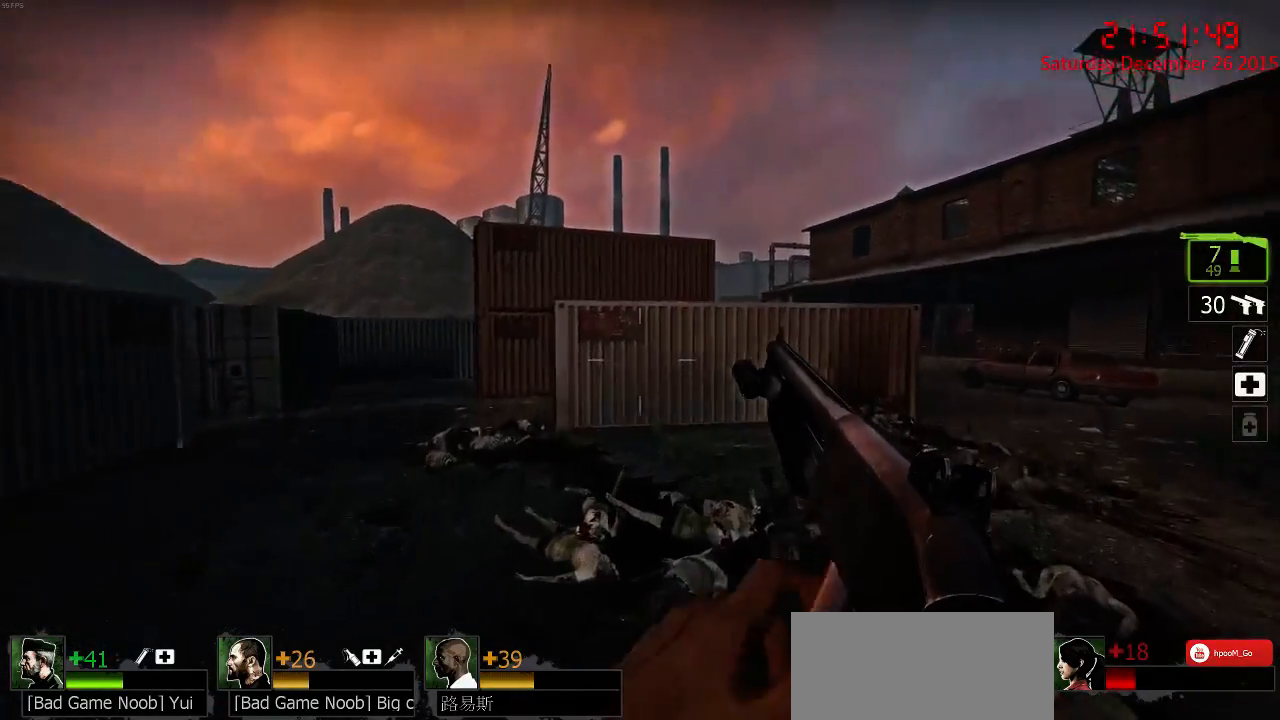
{"keys": ["d", "s"], "mouse": [], "events": [[283, "s", "down"]]}
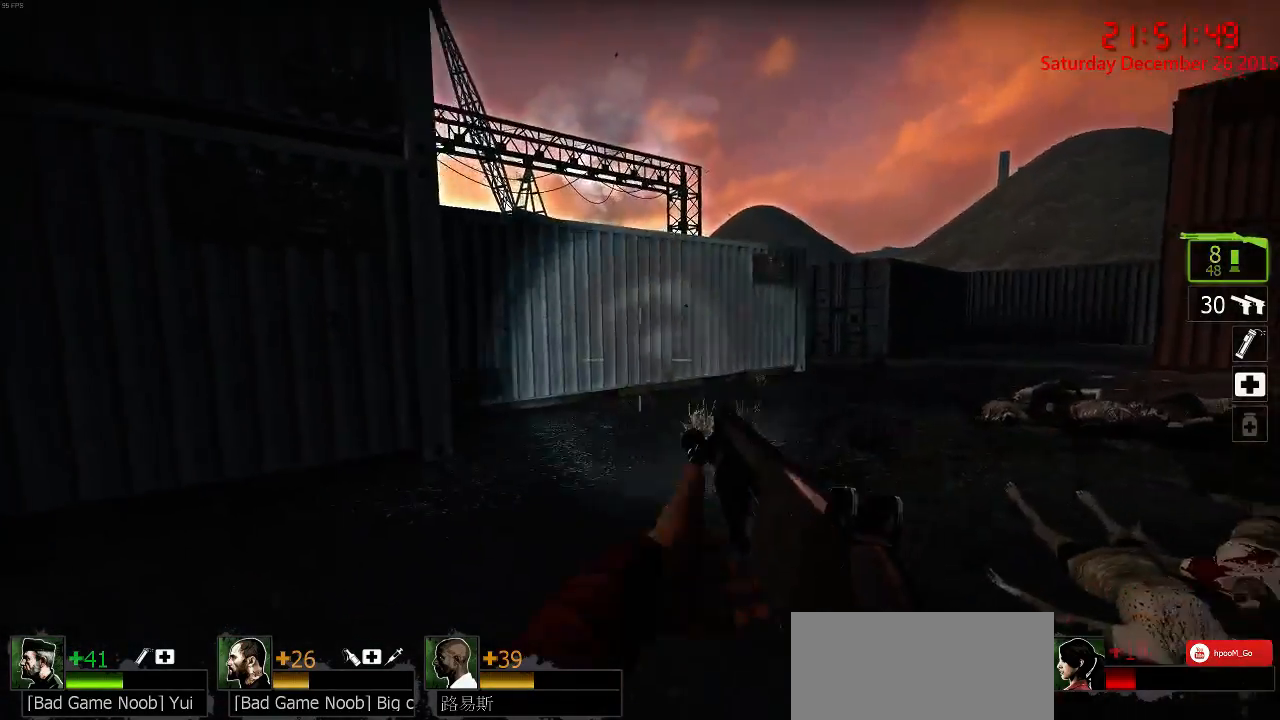
{"keys": ["w"], "mouse": [], "events": [[33, "s", "up"], [200, "w", "down"], [367, "d", "up"]]}
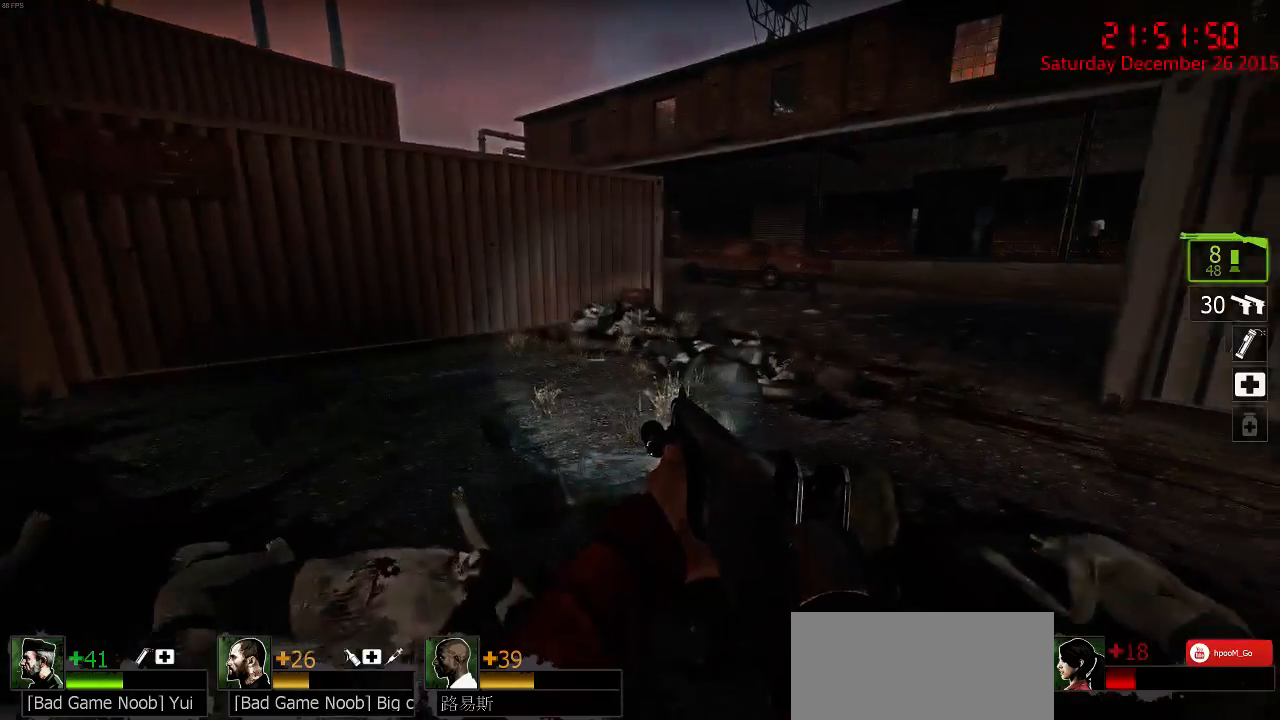
{"keys": ["d"], "mouse": [], "events": [[383, "d", "down"], [383, "space", "down"], [450, "space", "up"], [450, "w", "up"]]}
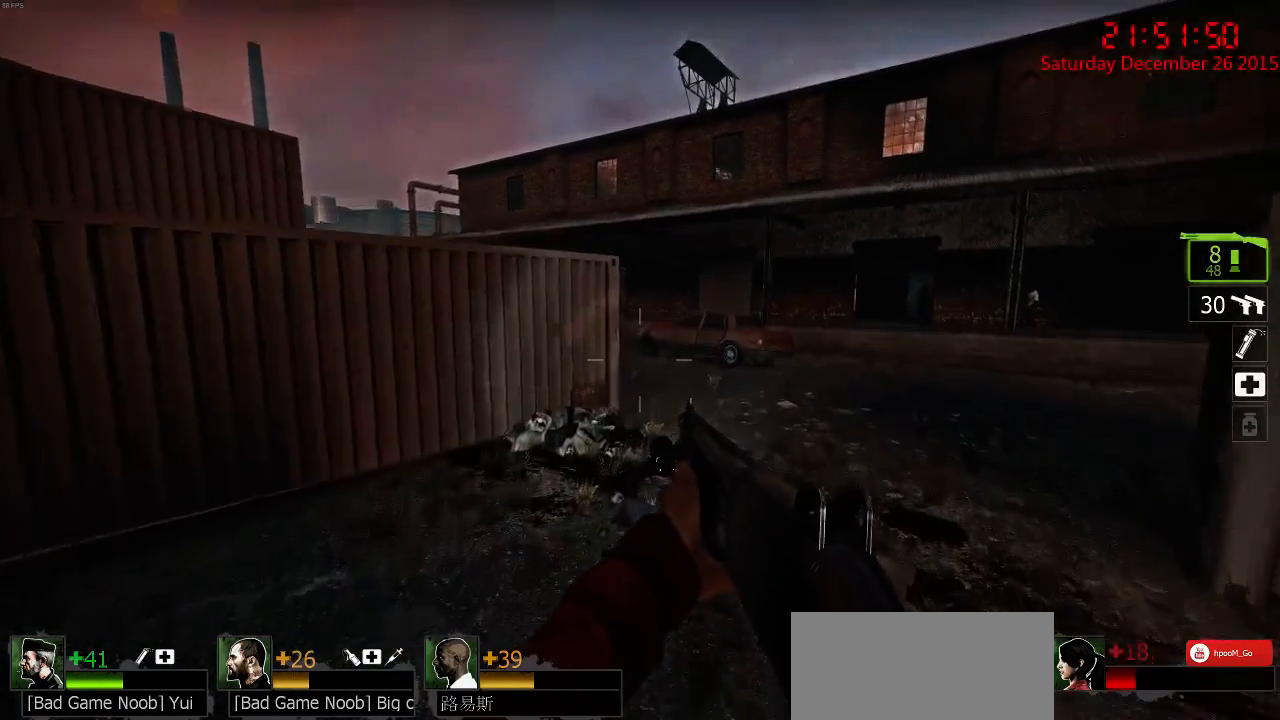
{"keys": ["w"], "mouse": [], "events": [[217, "w", "down"], [283, "d", "up"]]}
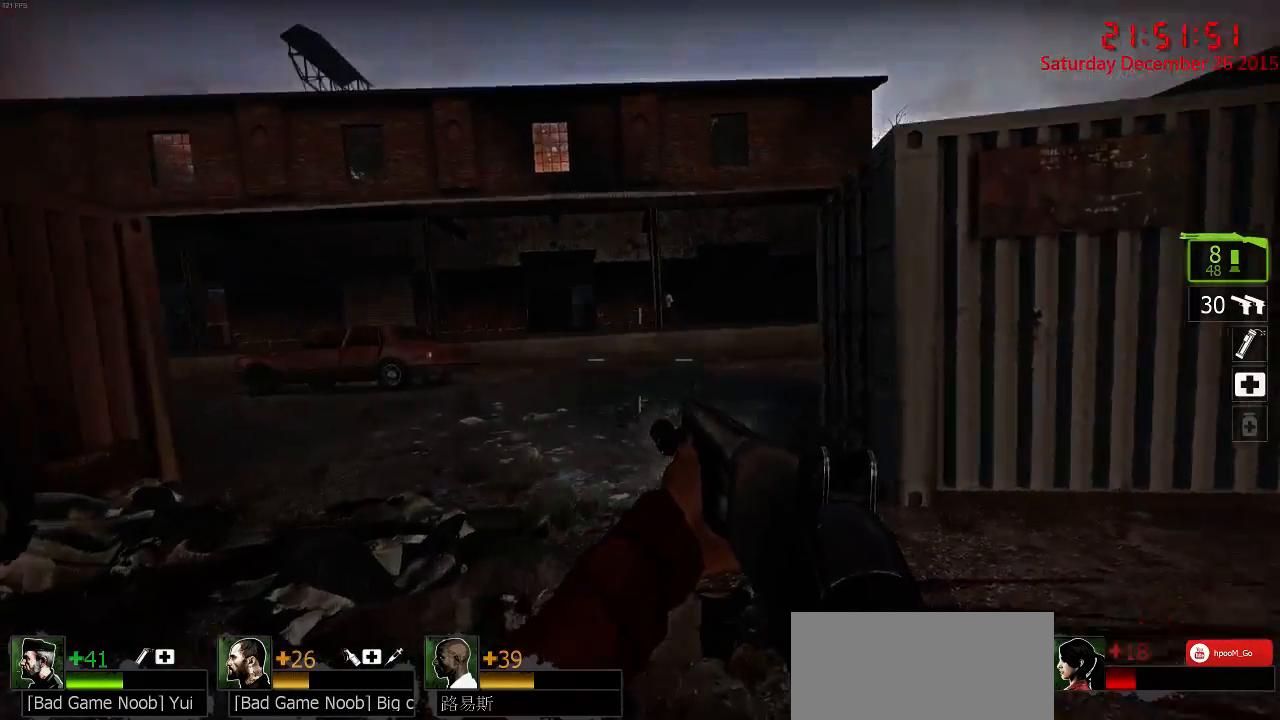
{"keys": ["w"], "mouse": [], "events": []}
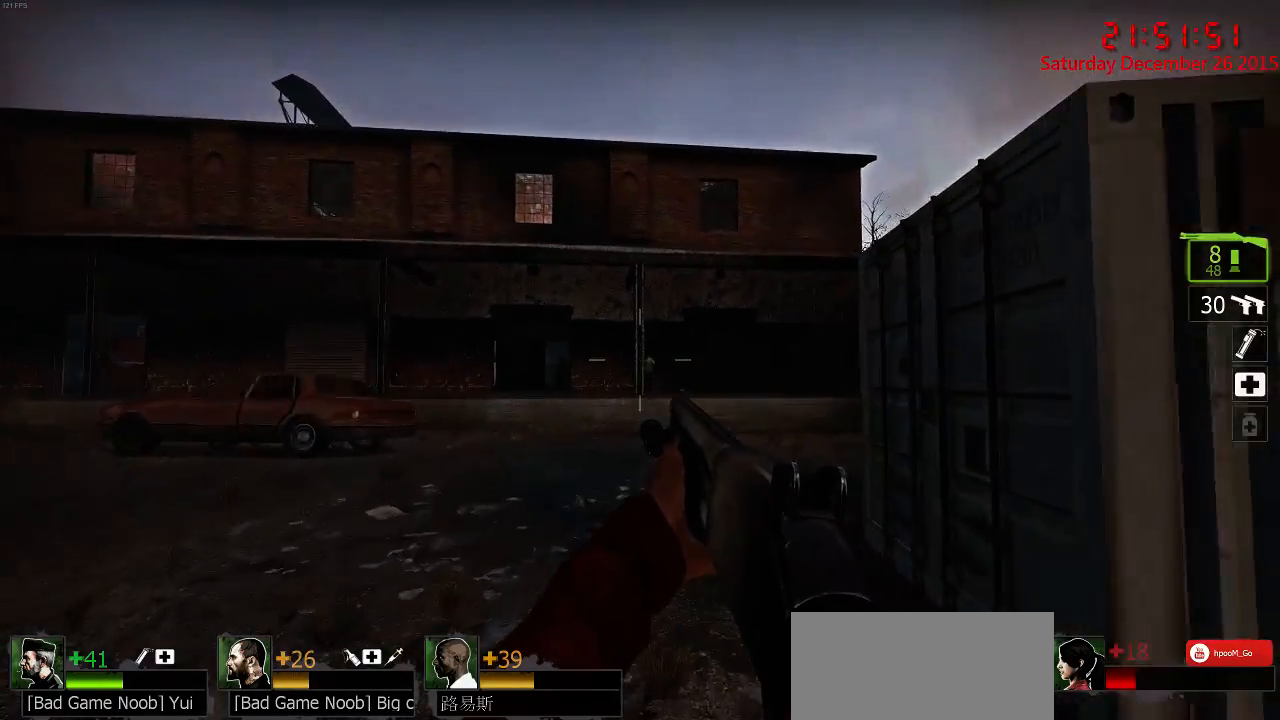
{"keys": ["a", "w"], "mouse": [], "events": [[350, "a", "down"]]}